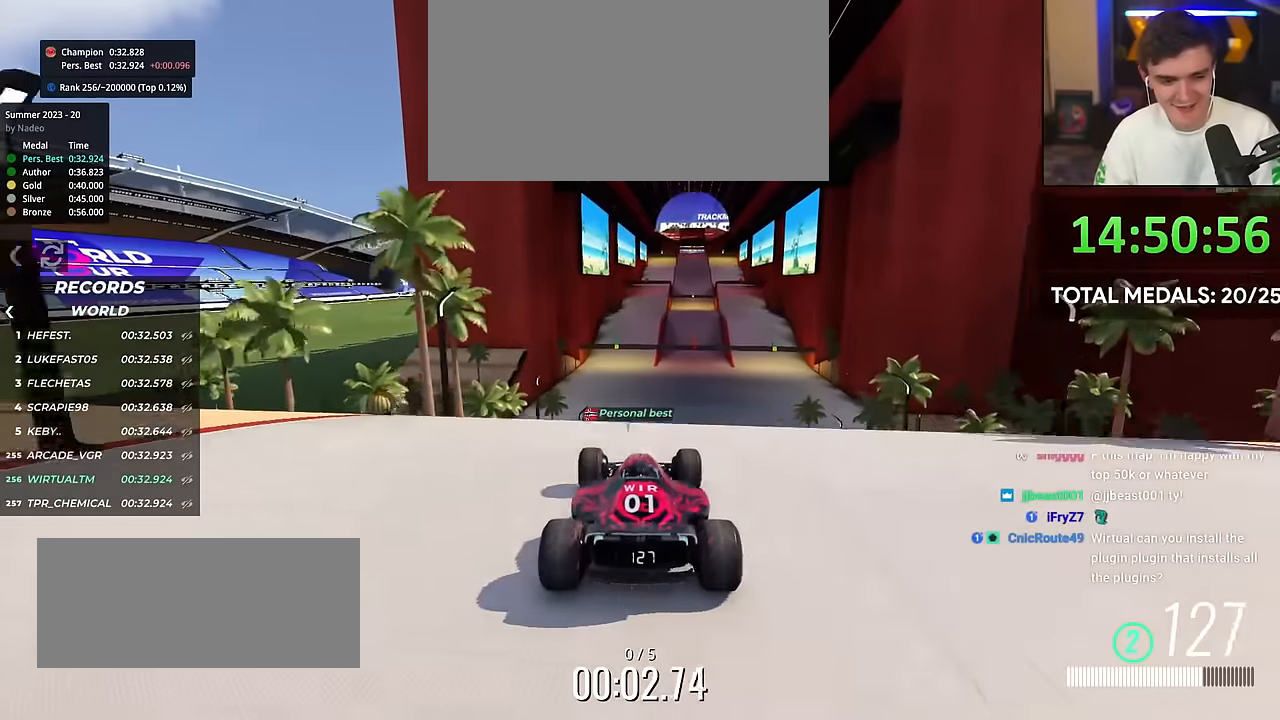
Gameplay with keyboard; each line is a JSON object with the keys held at the frame after it. "events" lists presses ("down") and releases ("up") of "brake", "down", "left", "right" and "up" between this image and that frame as [ms after this image, input, new state], when the widget could be followed in between. No other keys are recorded. Mouse input is not recorded. Key names are as the overlay labels them; some are game actions (e.g. jump) rather than physical keys.
{"keys": ["up"], "events": []}
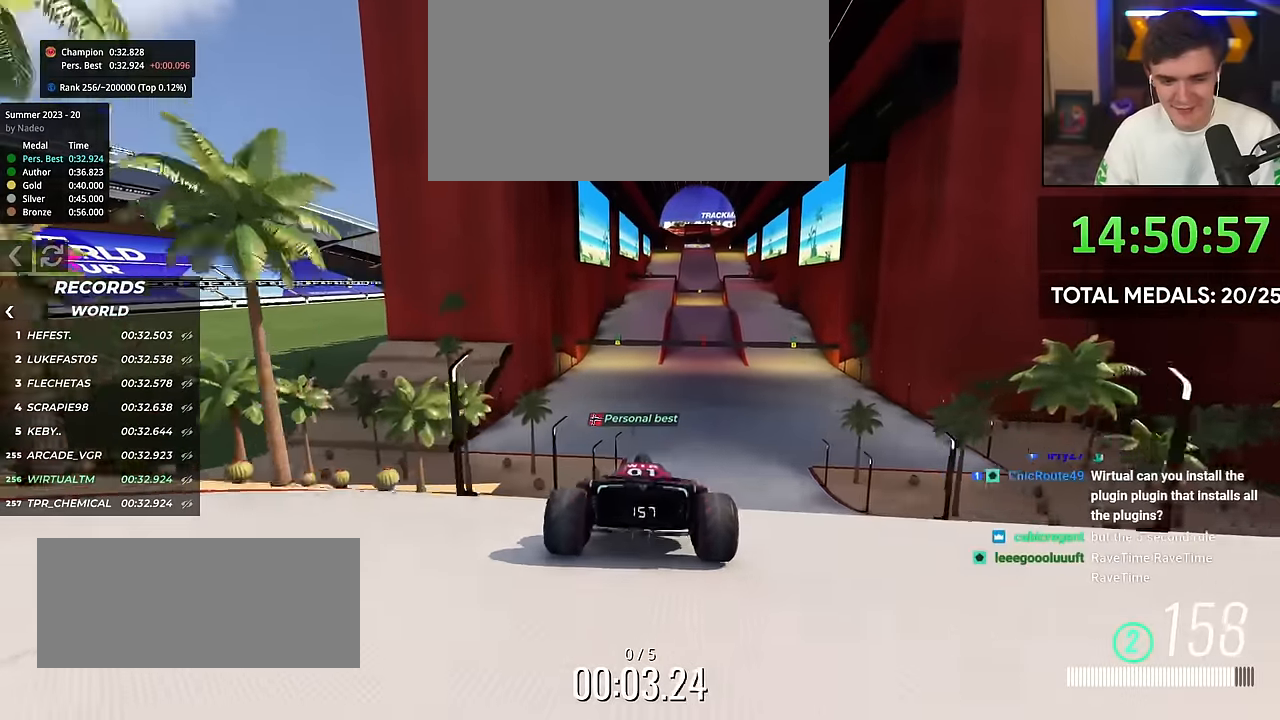
{"keys": ["up"], "events": []}
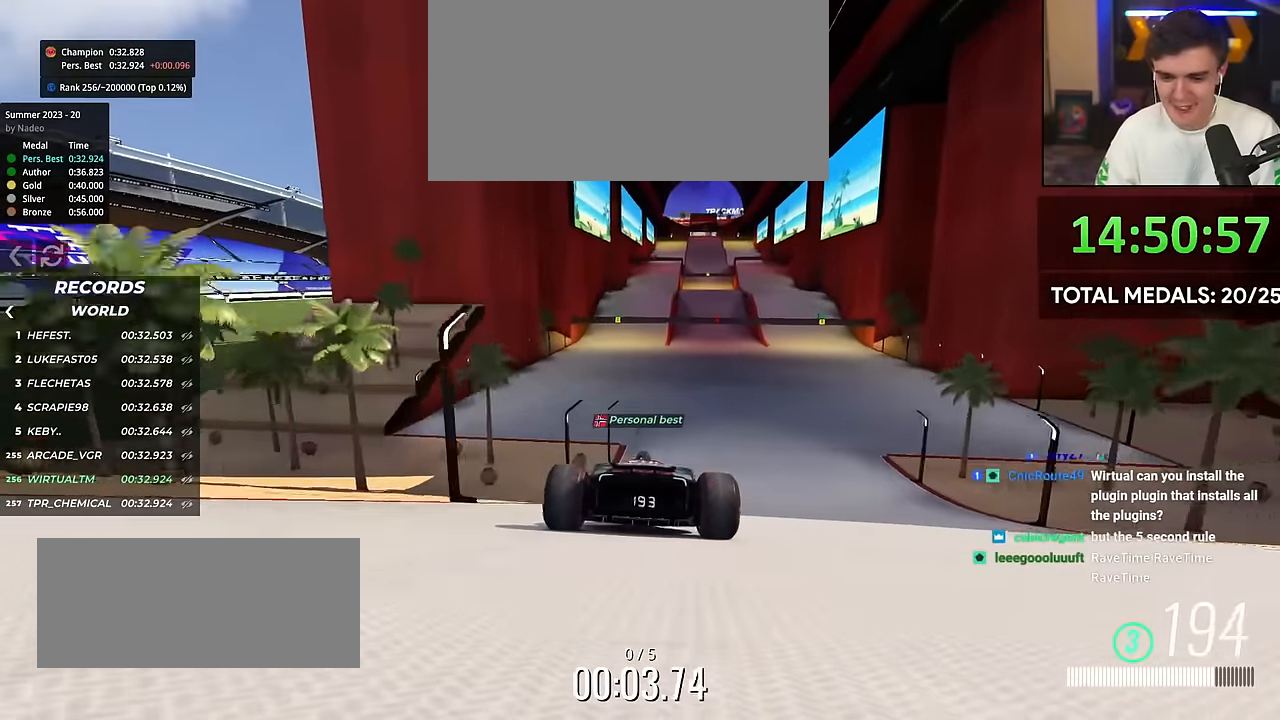
{"keys": ["up"], "events": []}
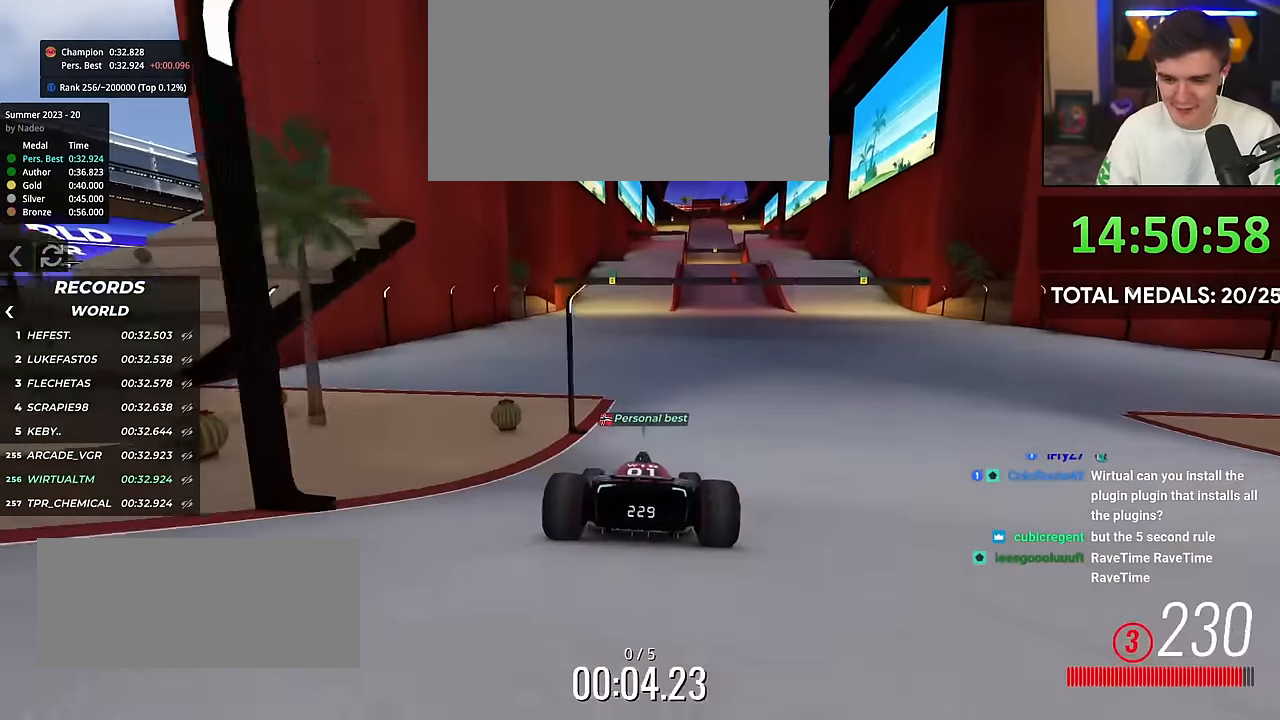
{"keys": ["up"], "events": []}
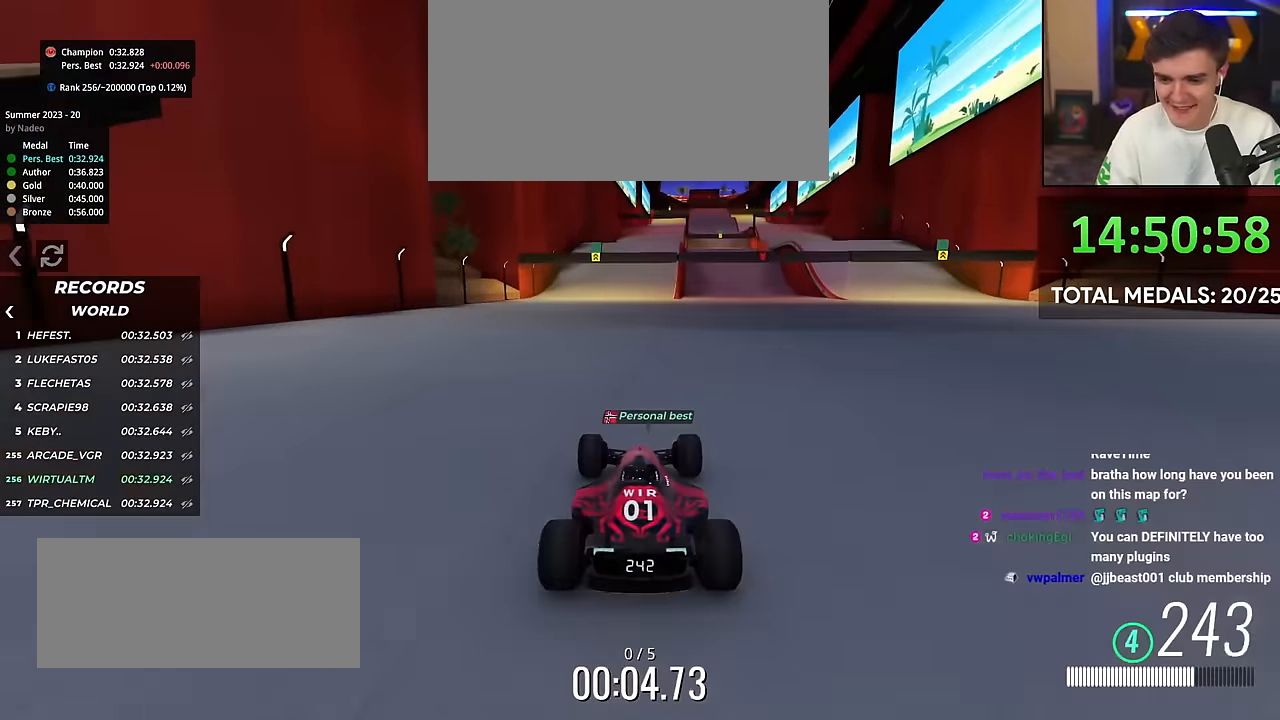
{"keys": ["up"], "events": [[267, "right", "down"], [301, "right", "up"]]}
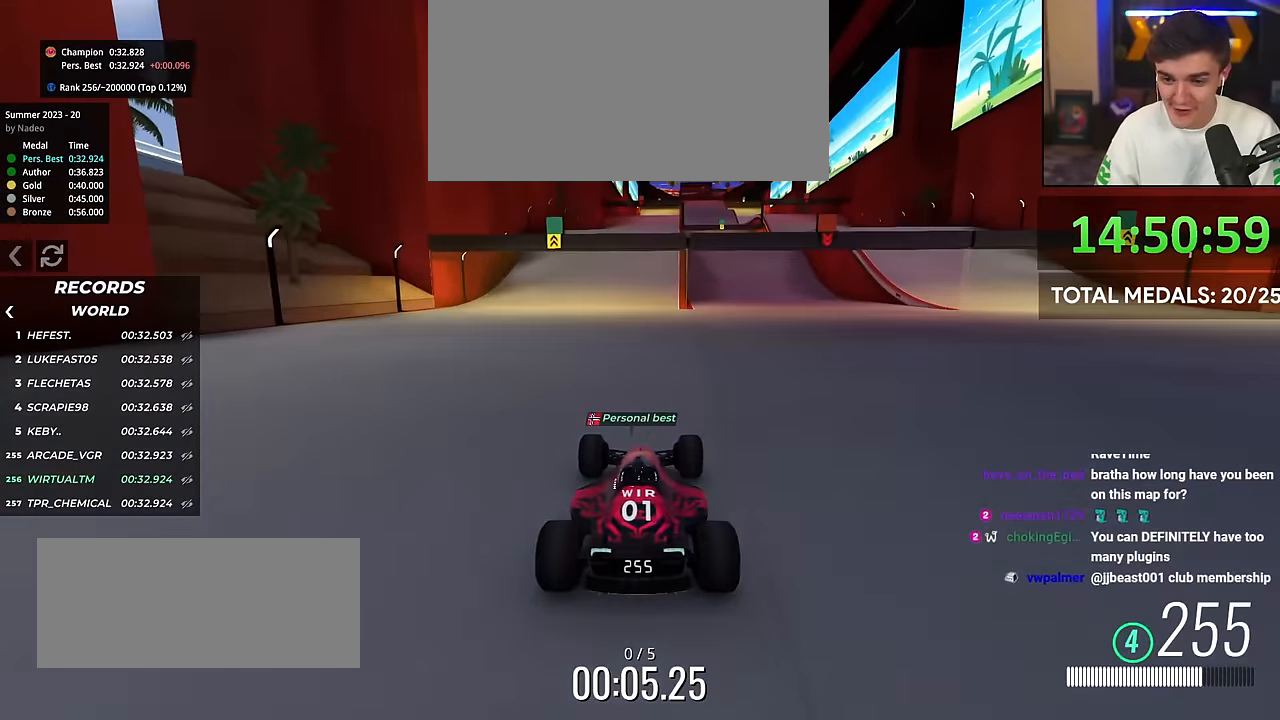
{"keys": ["up"], "events": []}
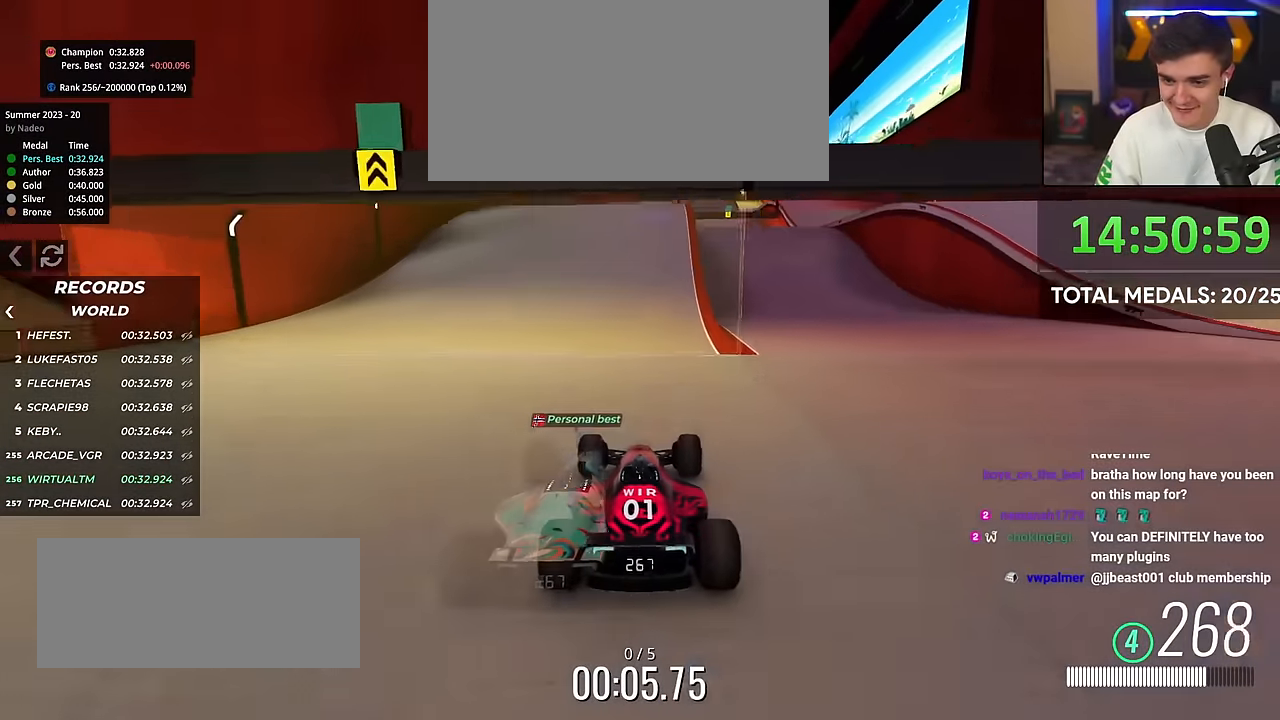
{"keys": ["left", "up"], "events": [[17, "right", "down"], [101, "right", "up"], [151, "right", "down"], [434, "right", "up"], [484, "left", "down"]]}
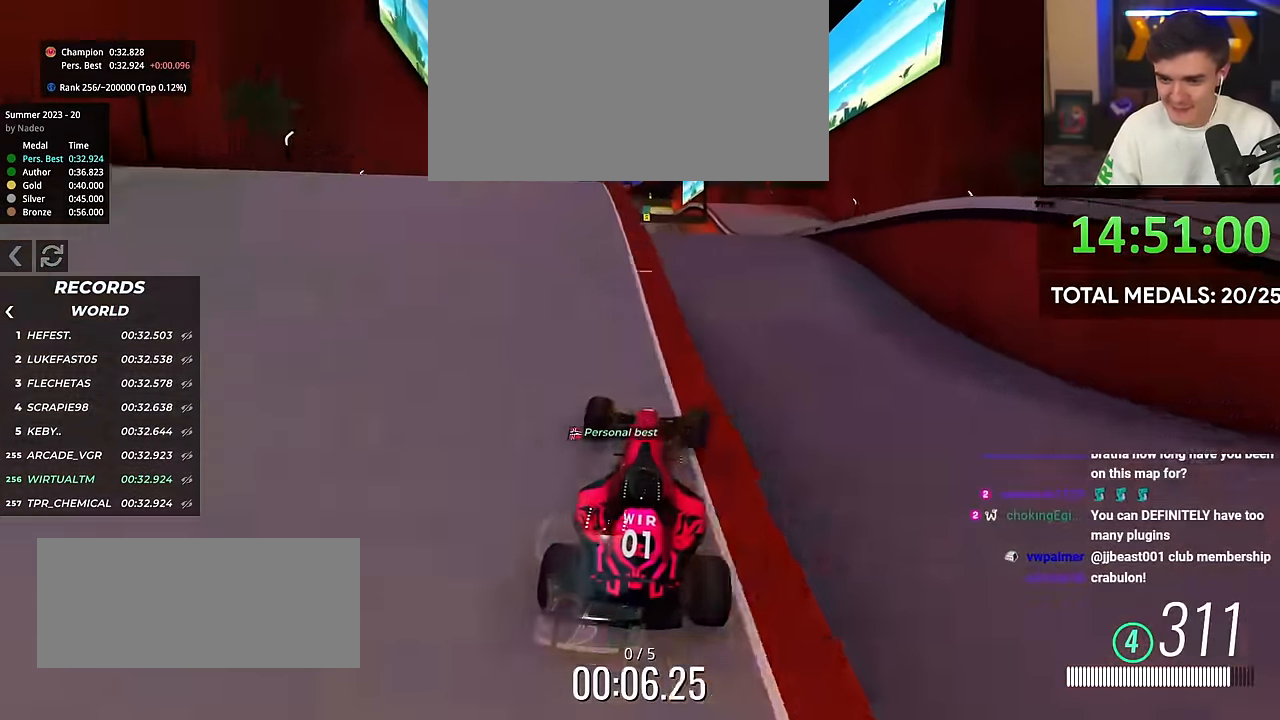
{"keys": ["right", "up"], "events": [[83, "left", "up"], [217, "right", "down"]]}
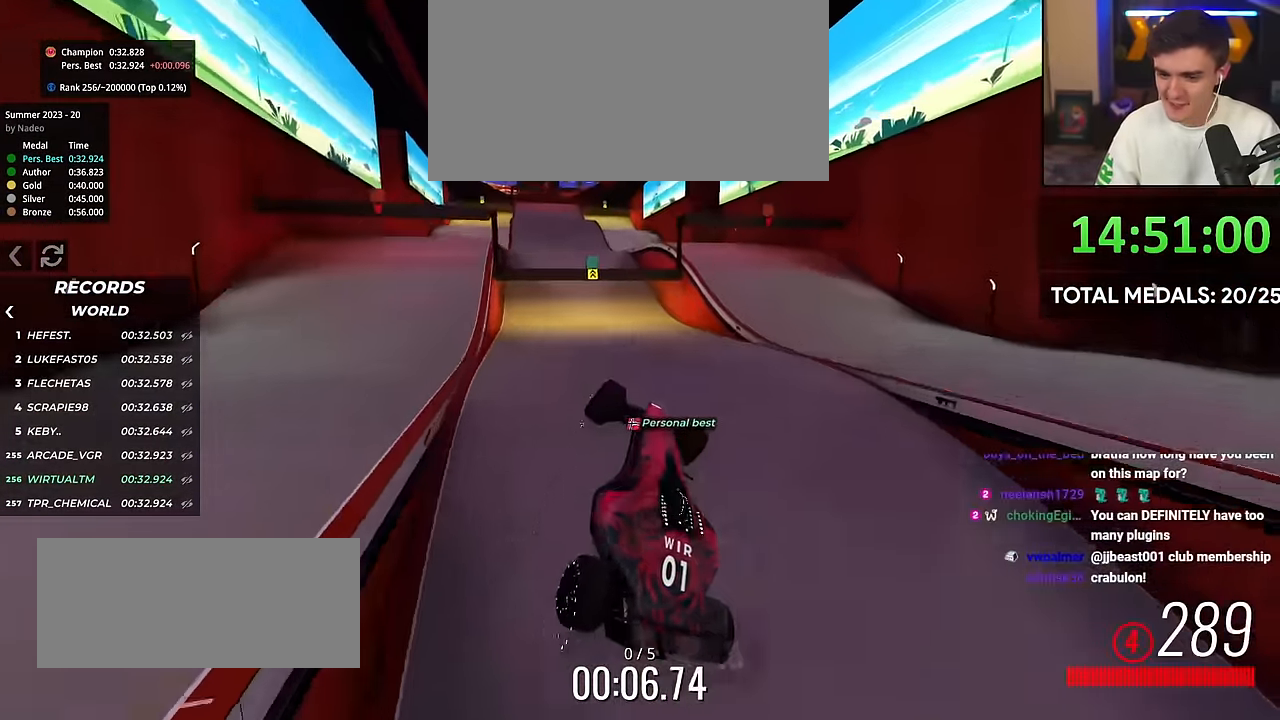
{"keys": ["up"], "events": [[451, "right", "up"]]}
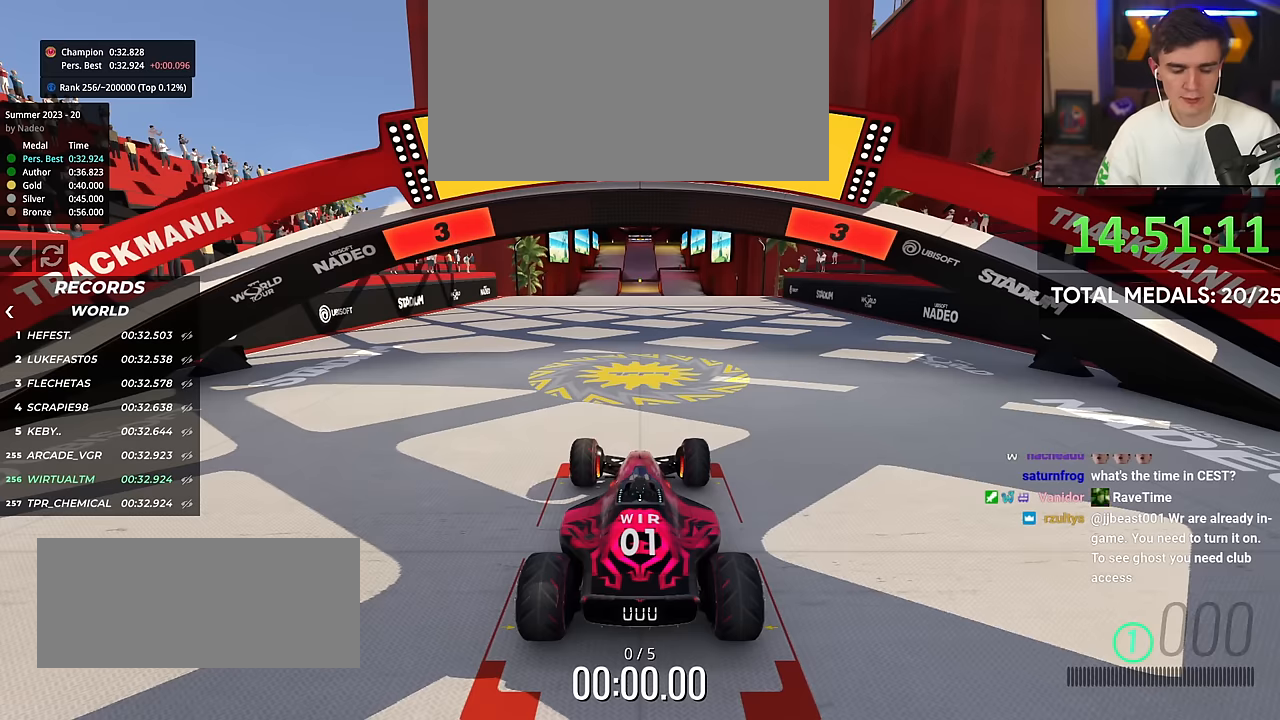
{"keys": ["up"], "events": []}
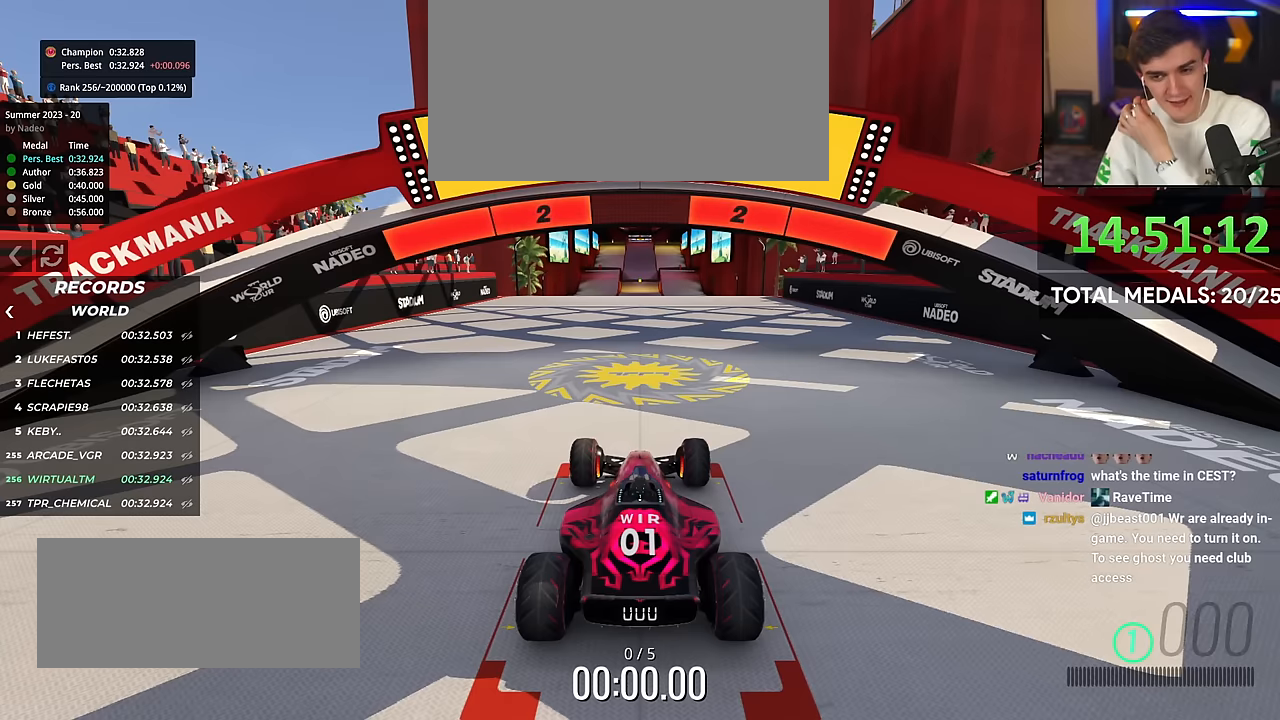
{"keys": ["up"], "events": []}
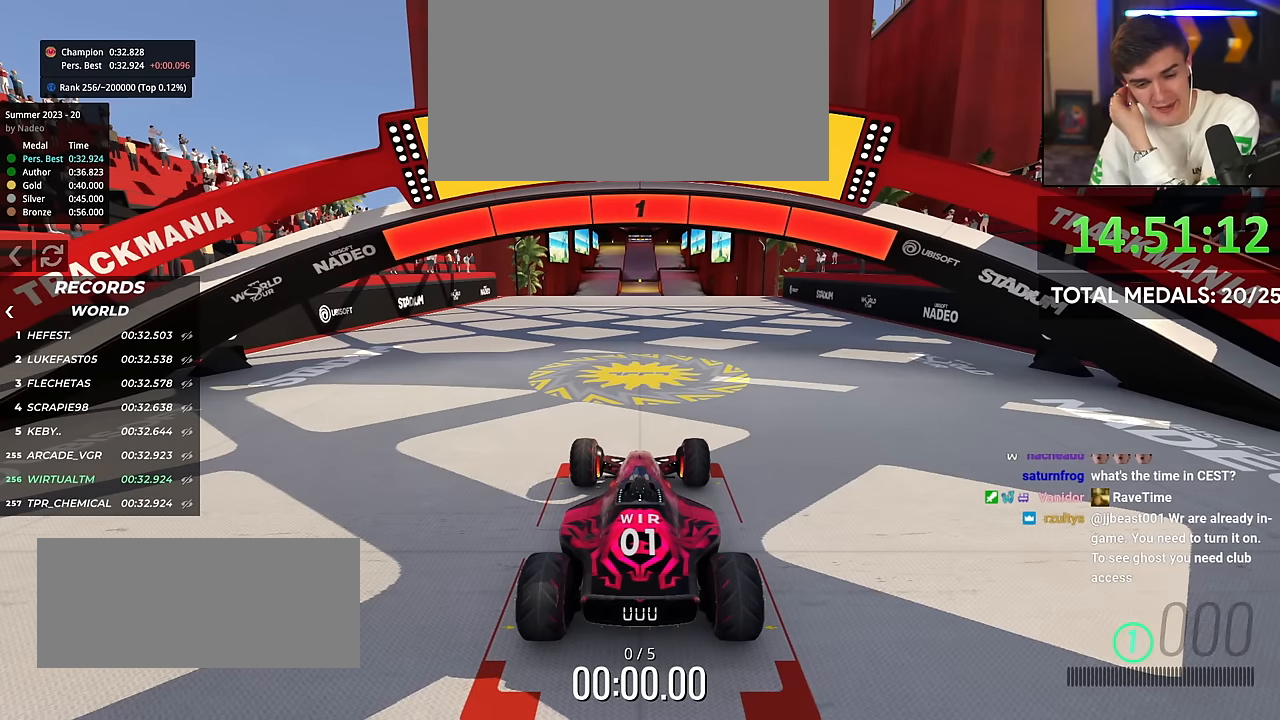
{"keys": ["up"], "events": []}
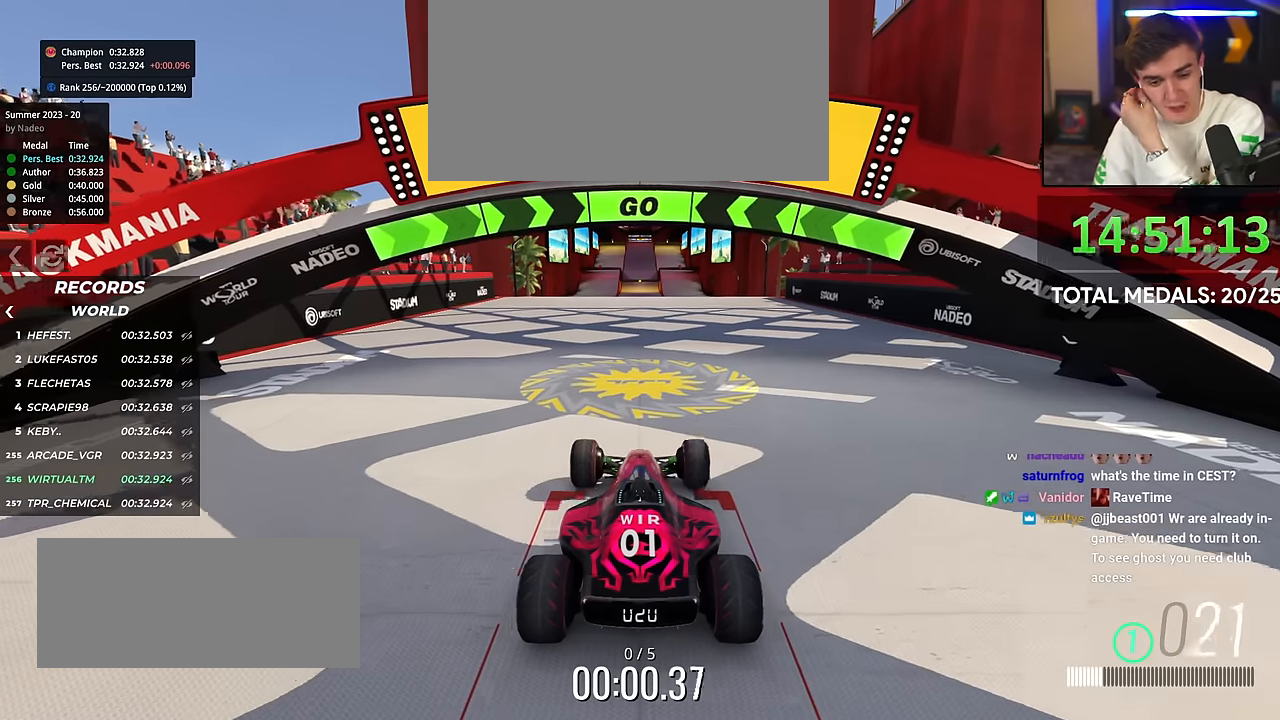
{"keys": ["up"], "events": []}